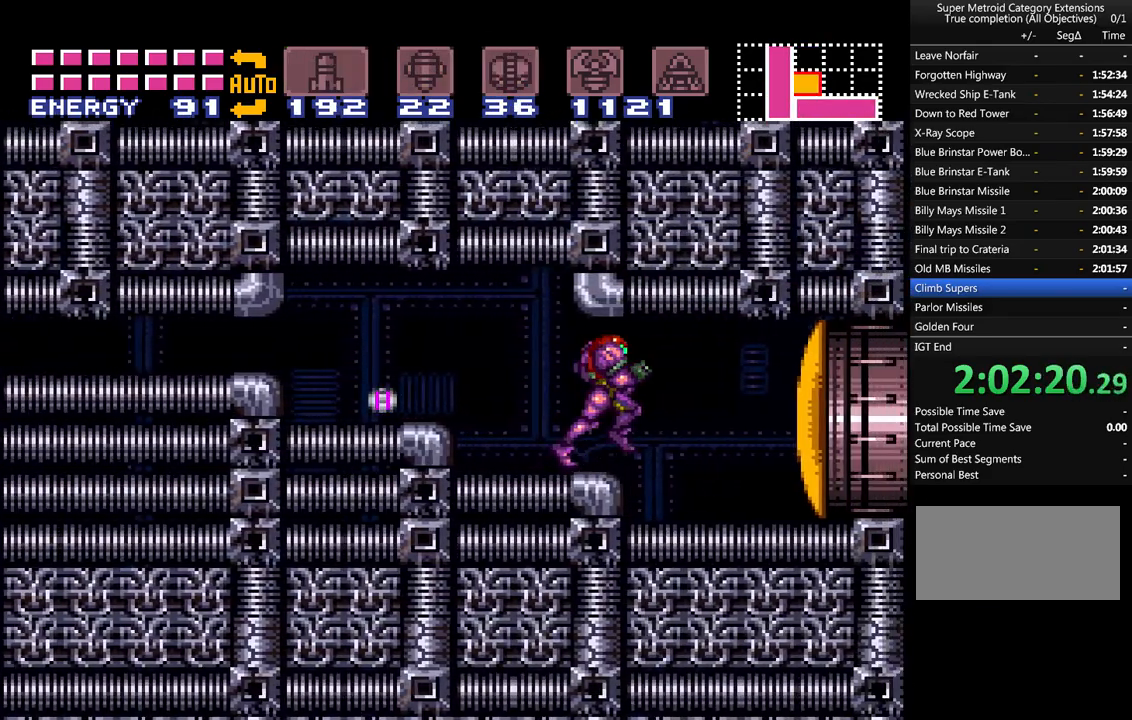
Gameplay with a controller (Nintendo layout); each line is a JSON object with the inputs held at the frame after it. "events" lists button and stick changes between this image and that frame as [ms after this image, input, new state], when the widget could be followed in between. Not read: L3 R3.
{"buttons": ["A"], "events": [[217, "DPAD_RIGHT", "up"]]}
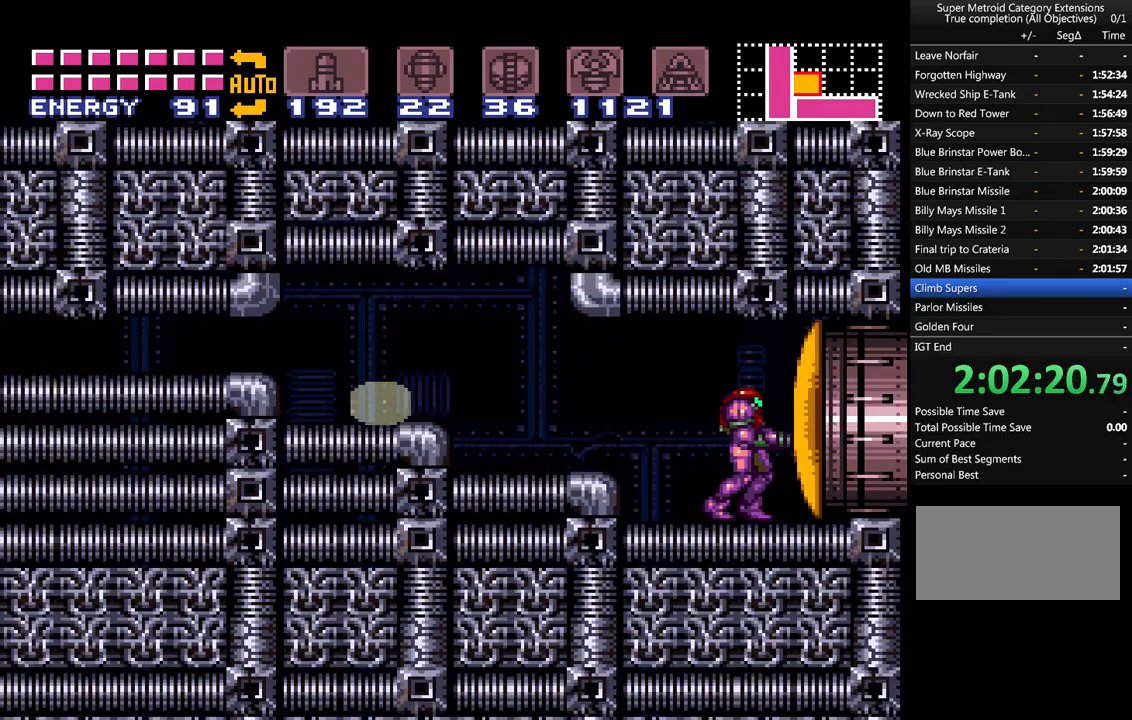
{"buttons": ["A"], "events": []}
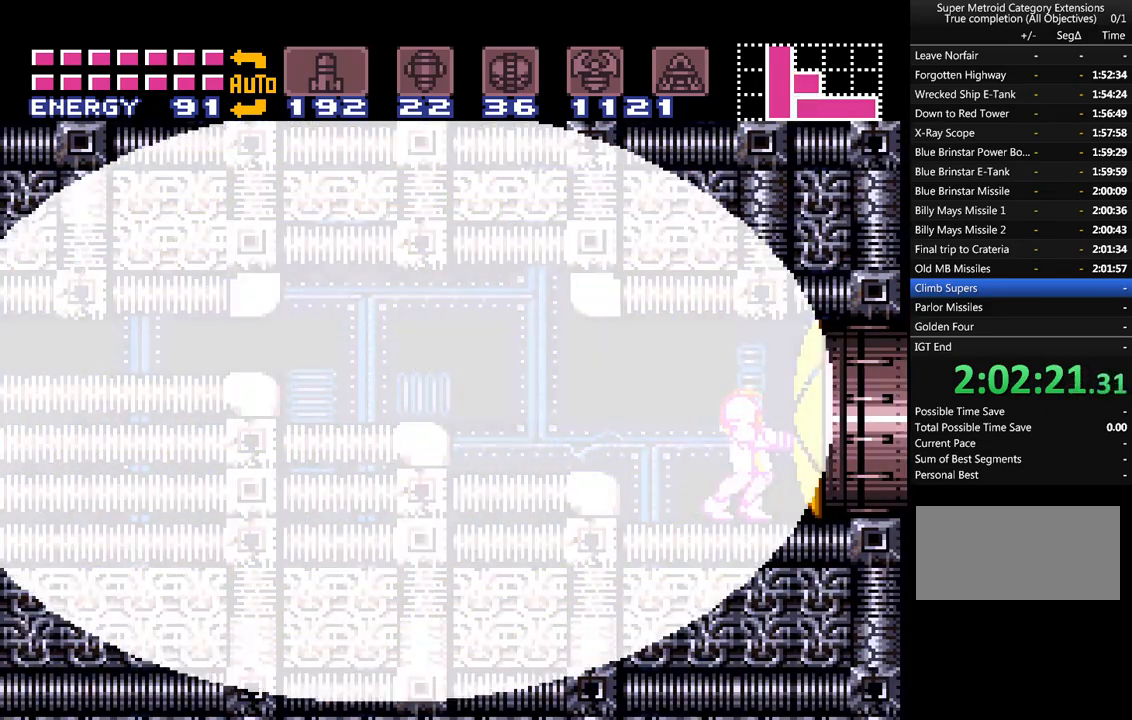
{"buttons": ["A", "DPAD_RIGHT"], "events": [[33, "DPAD_RIGHT", "down"]]}
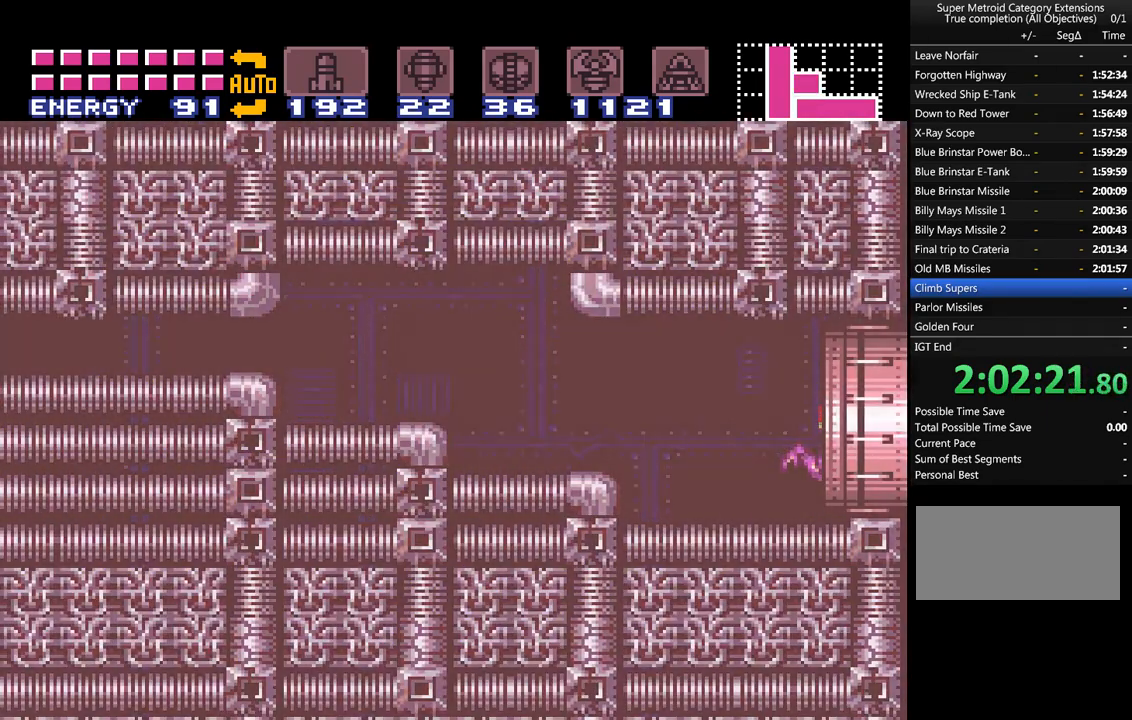
{"buttons": ["A", "DPAD_RIGHT"], "events": []}
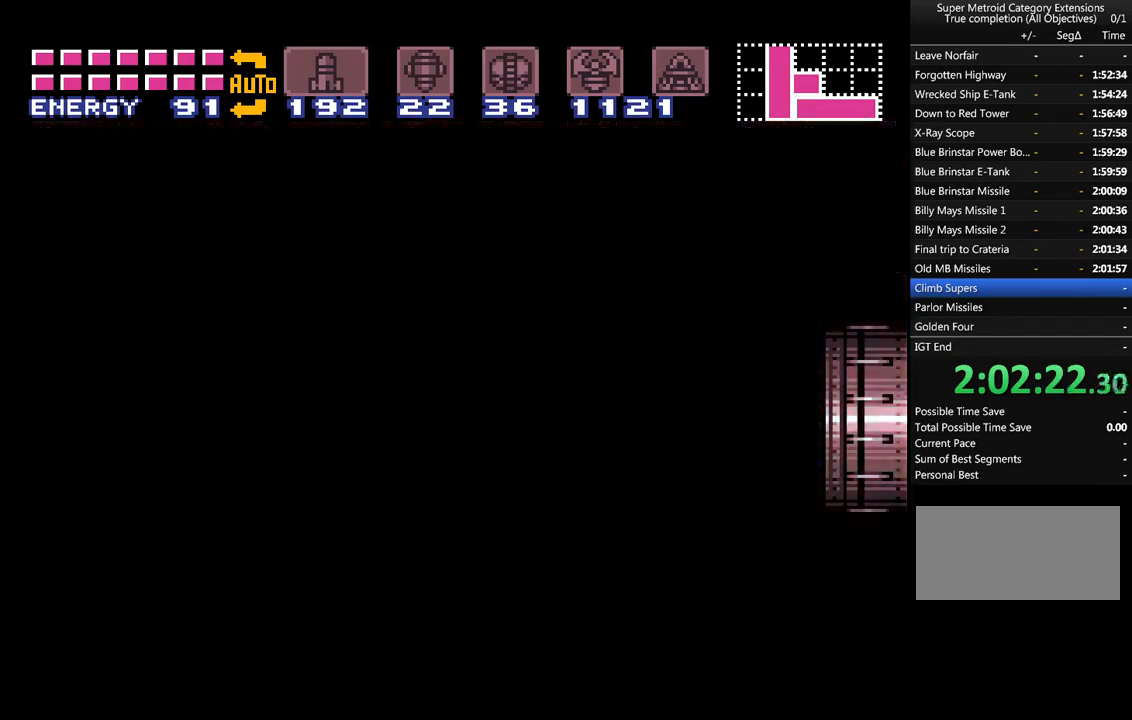
{"buttons": ["A", "DPAD_RIGHT"], "events": []}
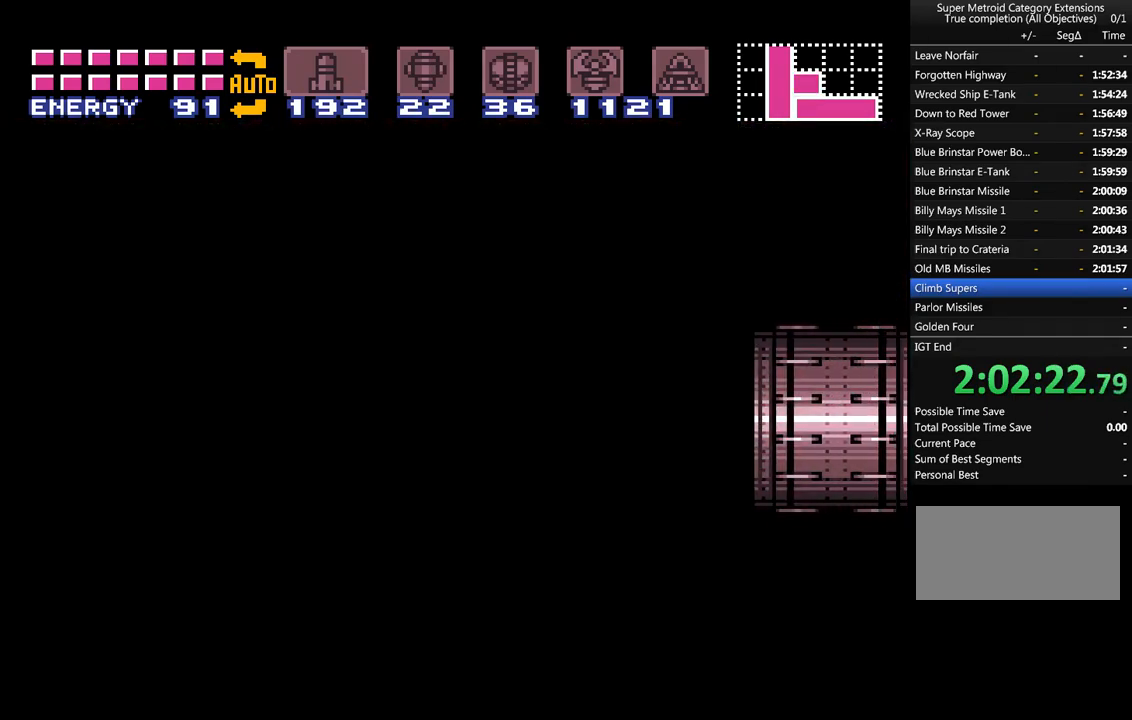
{"buttons": ["A", "L1"], "events": [[500, "DPAD_RIGHT", "up"], [500, "L1", "down"]]}
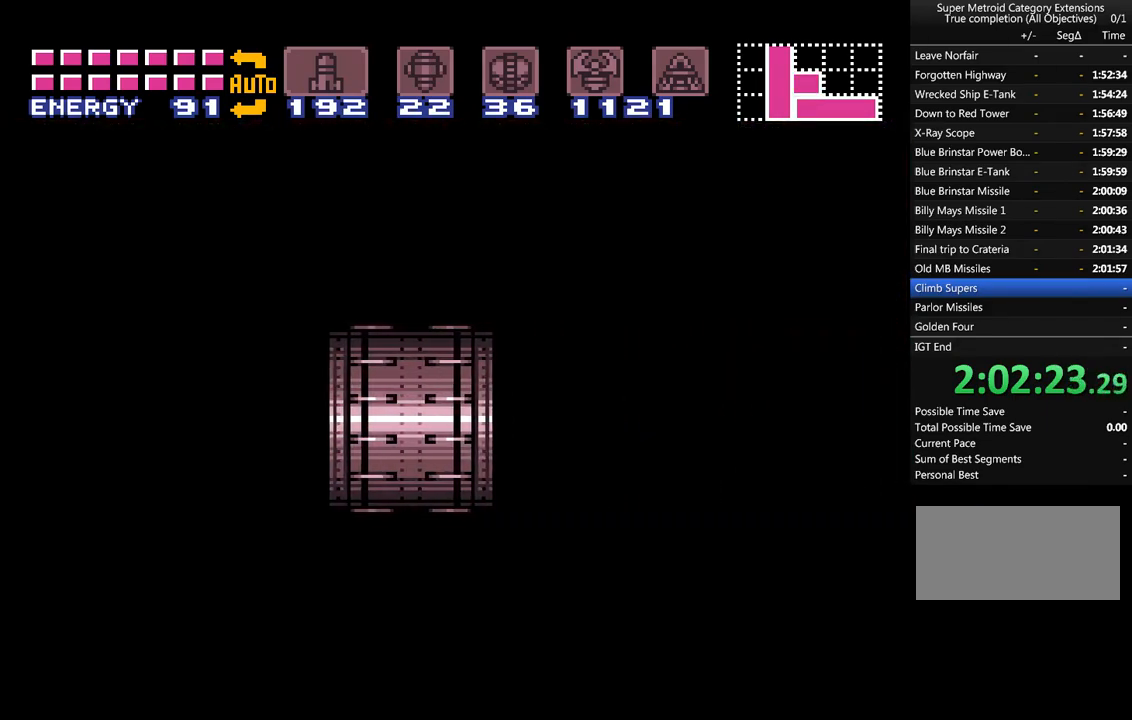
{"buttons": ["A", "L1"], "events": []}
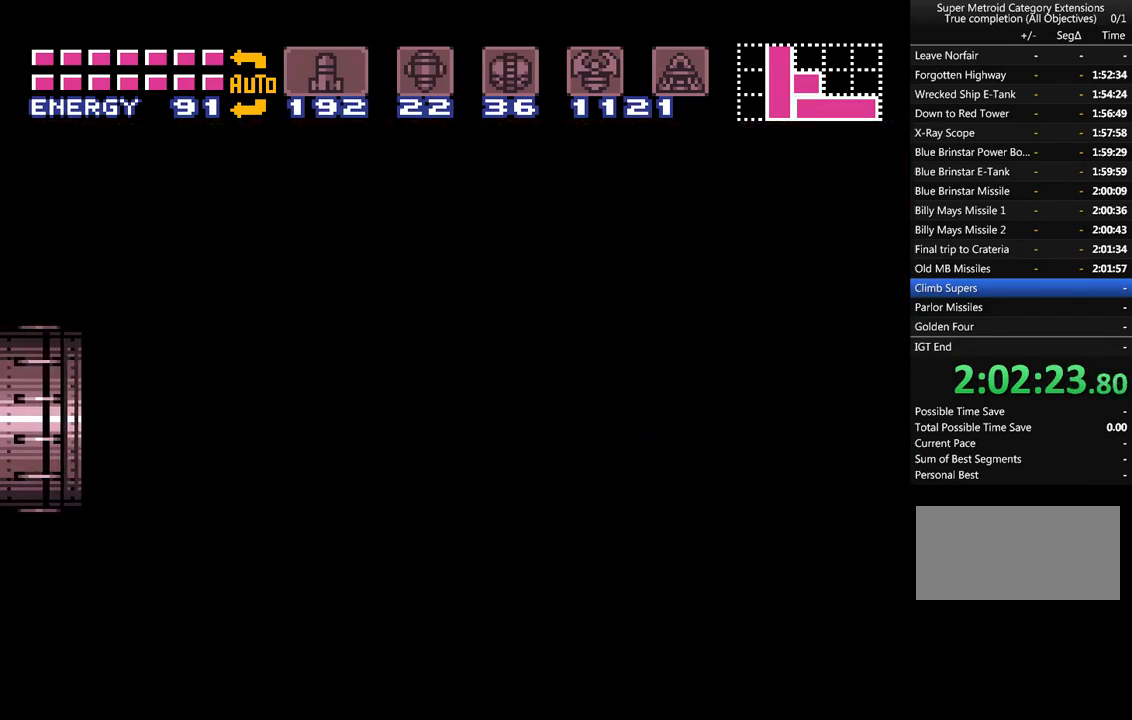
{"buttons": ["A", "L1"], "events": []}
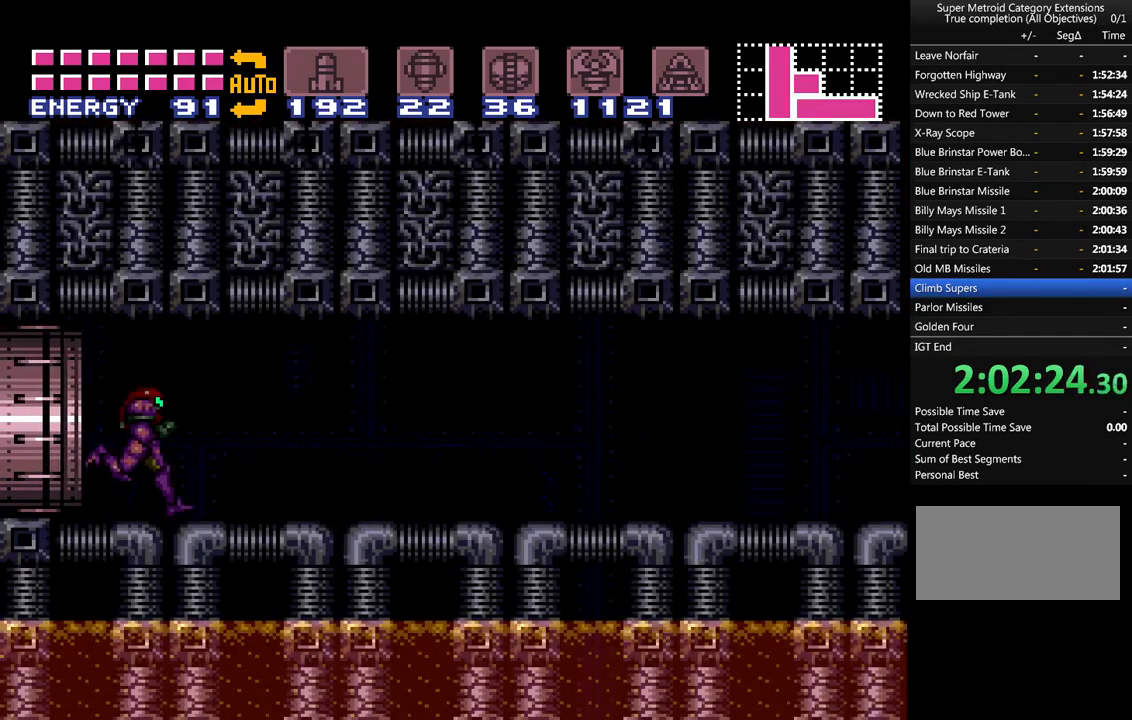
{"buttons": ["A", "DPAD_LEFT"], "events": [[467, "DPAD_LEFT", "down"], [500, "L1", "up"]]}
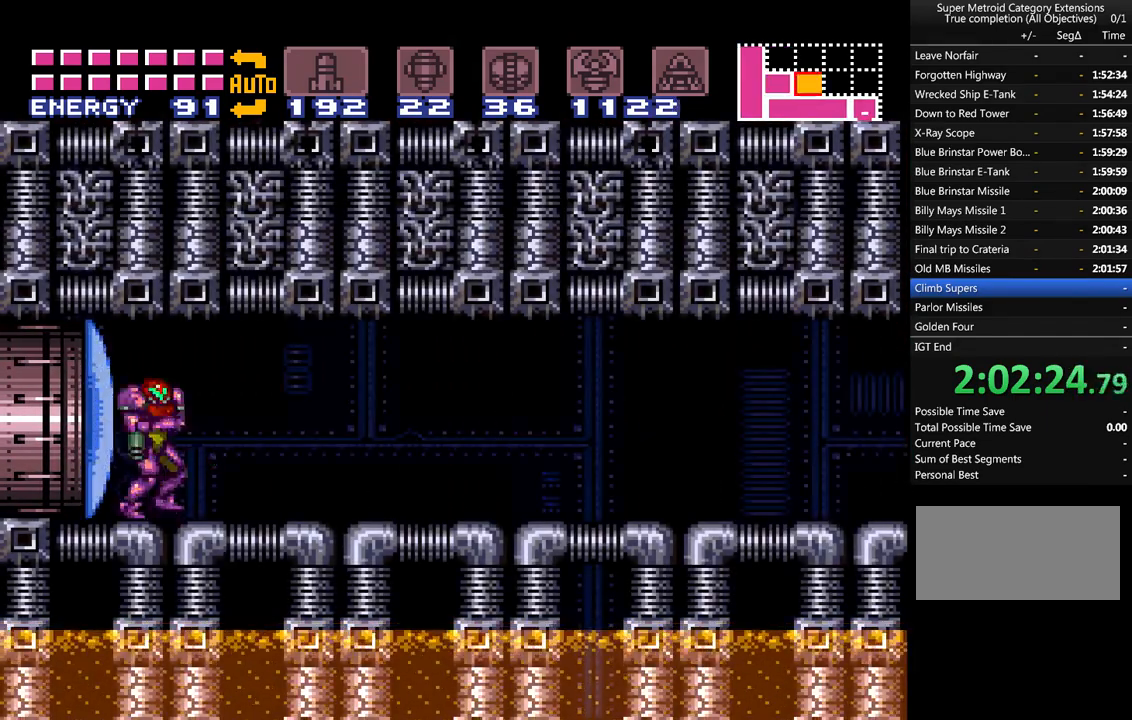
{"buttons": ["A"], "events": [[217, "DPAD_LEFT", "up"]]}
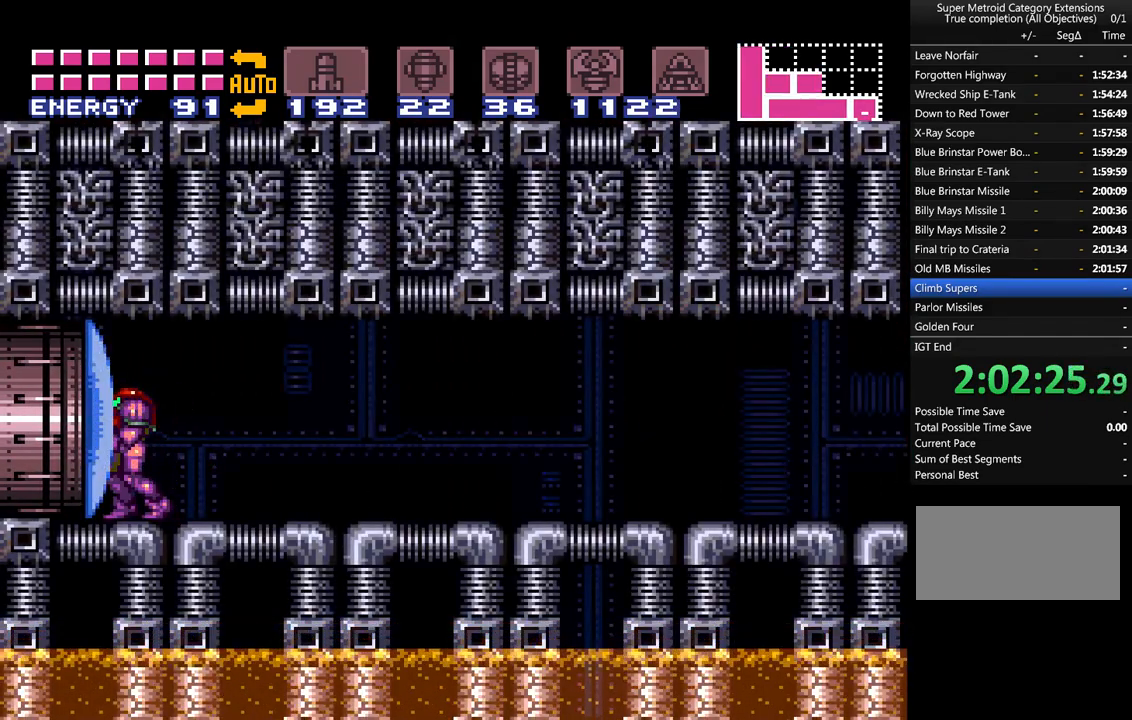
{"buttons": ["A", "Y"], "events": [[67, "DPAD_RIGHT", "down"], [117, "DPAD_RIGHT", "up"], [300, "Y", "down"]]}
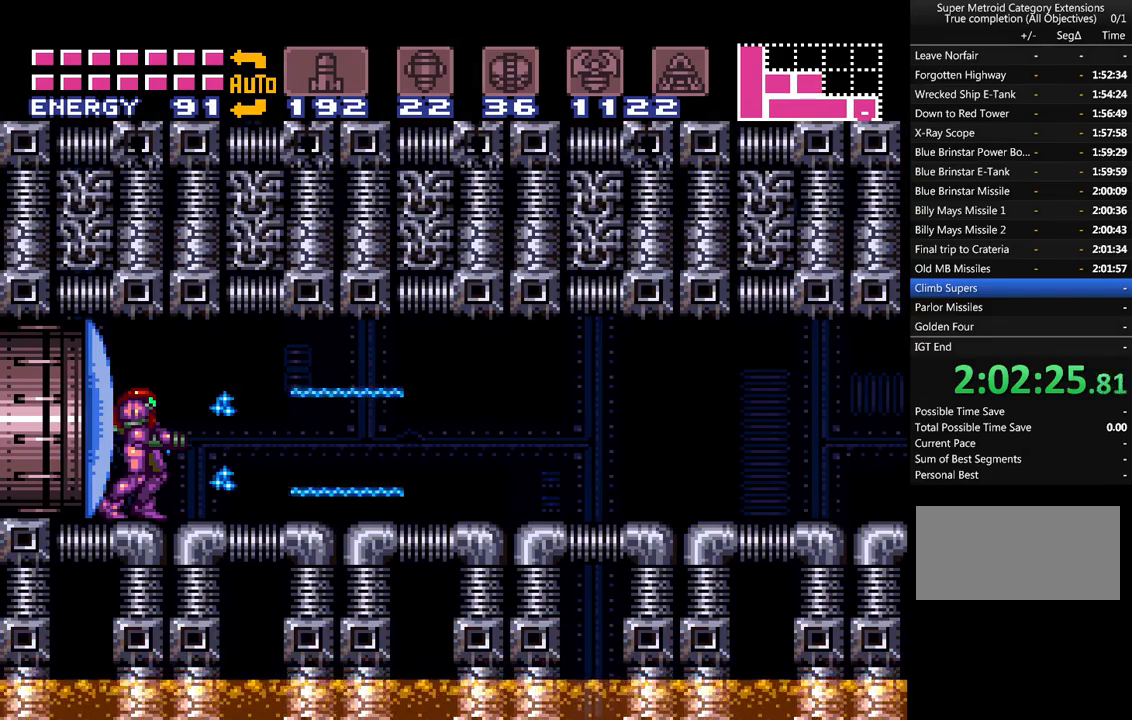
{"buttons": ["A", "Y"], "events": []}
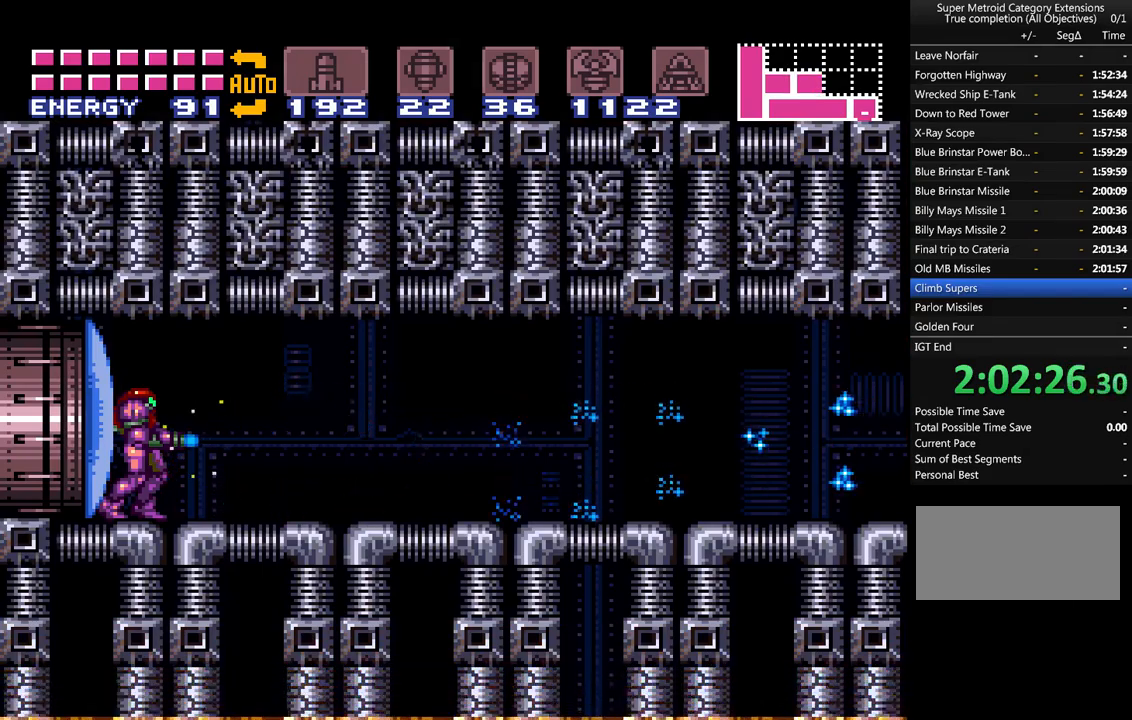
{"buttons": ["A", "Y", "L1"], "events": [[50, "L1", "down"]]}
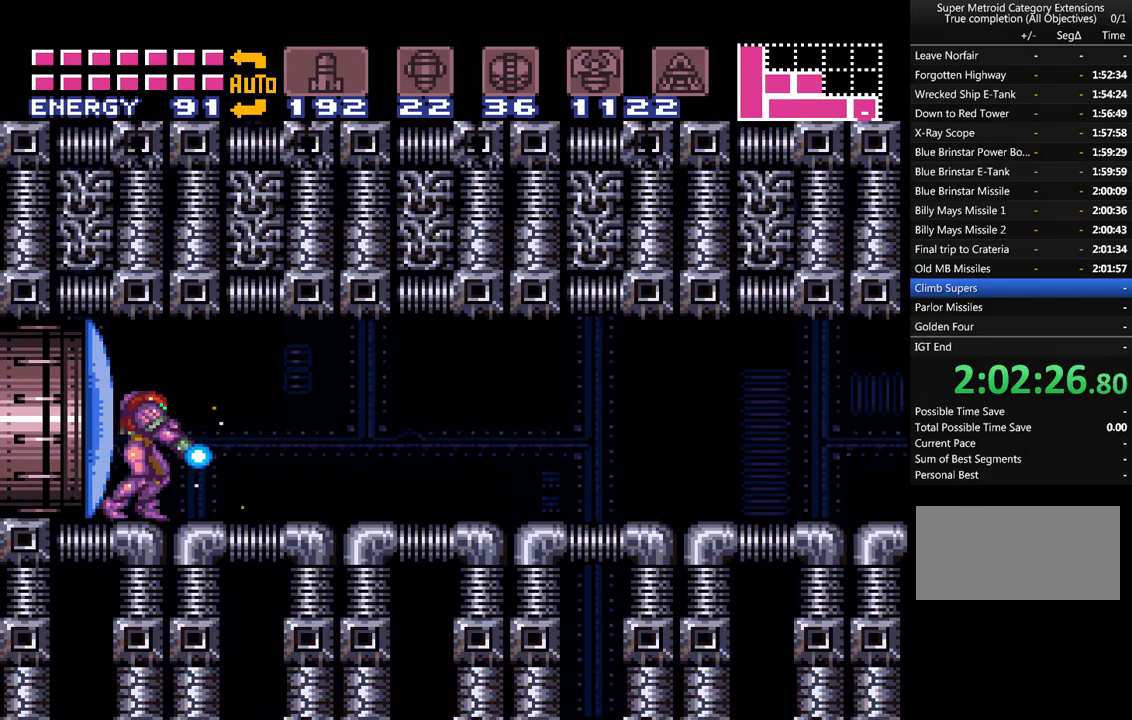
{"buttons": ["A", "Y", "L1", "DPAD_RIGHT"], "events": [[150, "DPAD_RIGHT", "down"]]}
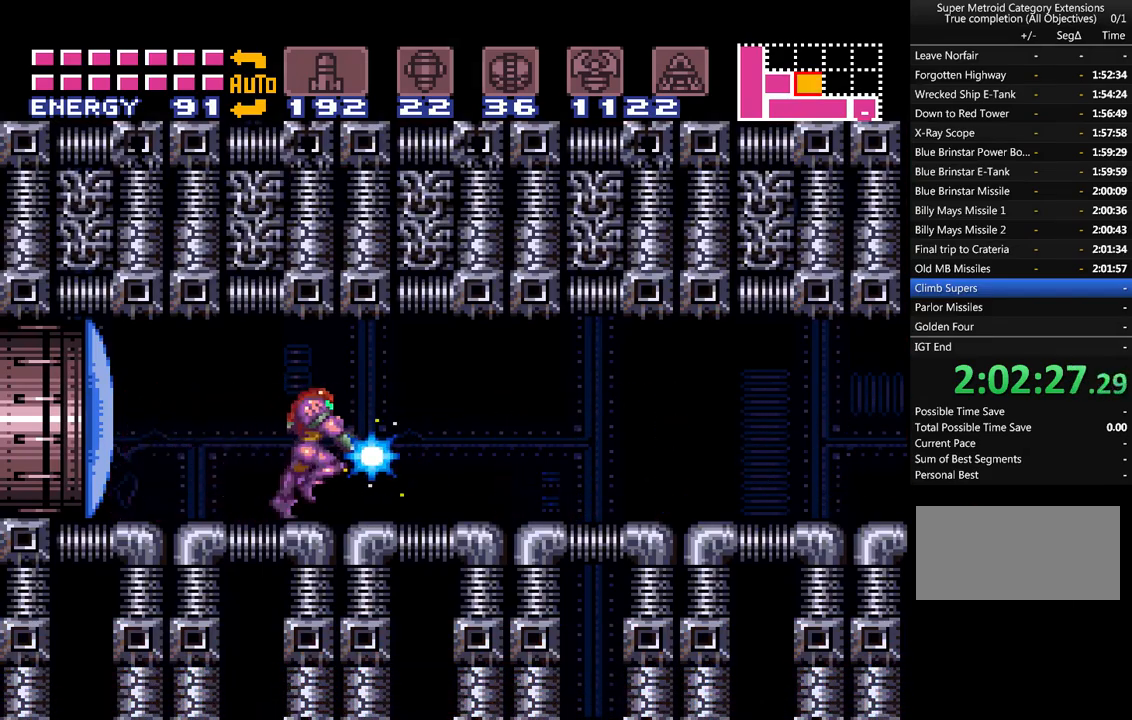
{"buttons": ["A", "Y", "L1", "DPAD_RIGHT"], "events": []}
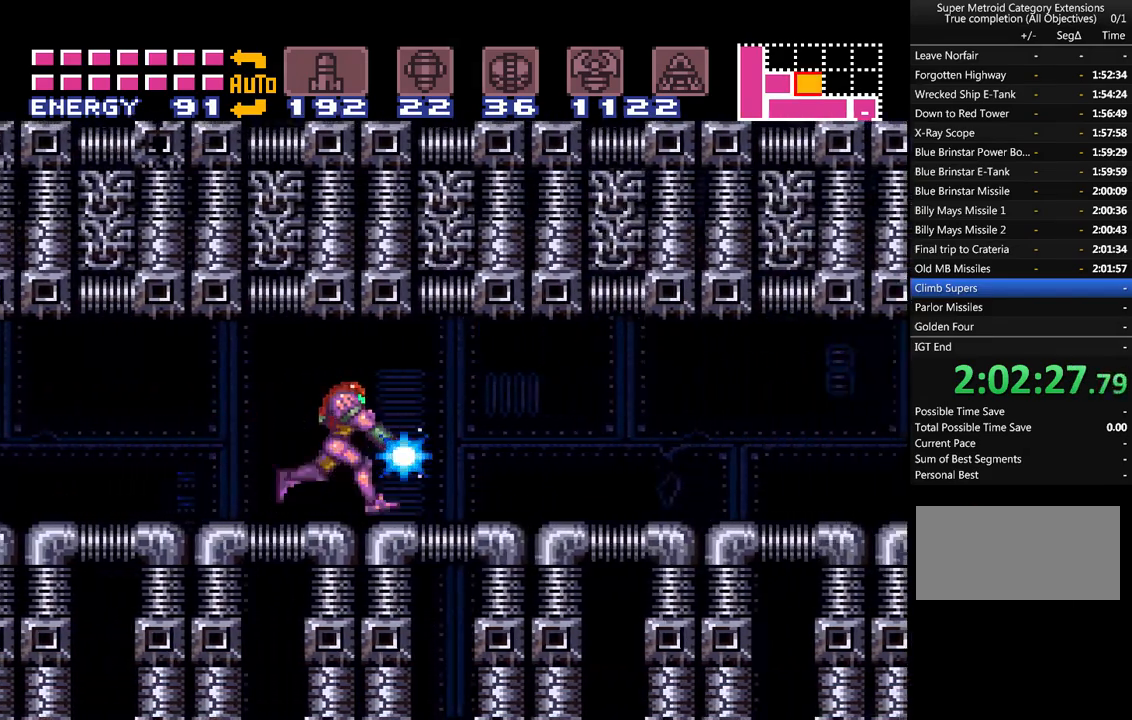
{"buttons": ["A", "Y", "L1", "DPAD_RIGHT"], "events": []}
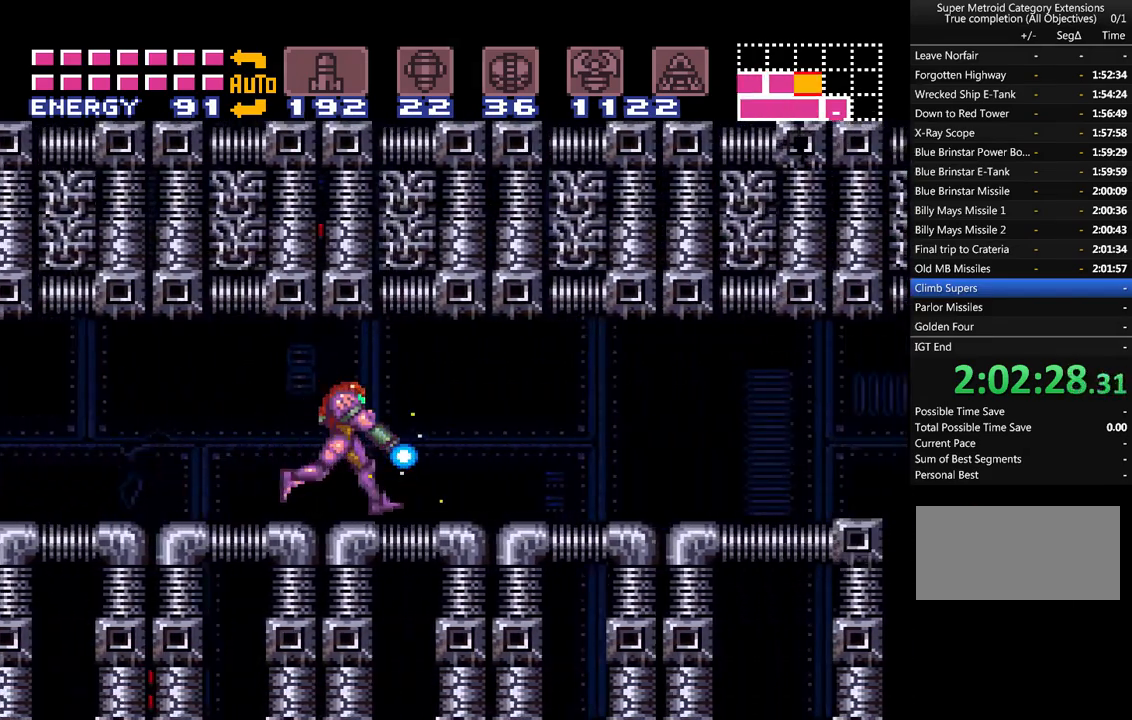
{"buttons": ["A", "L1", "DPAD_RIGHT"], "events": [[250, "Y", "up"], [267, "A", "up"], [333, "A", "down"]]}
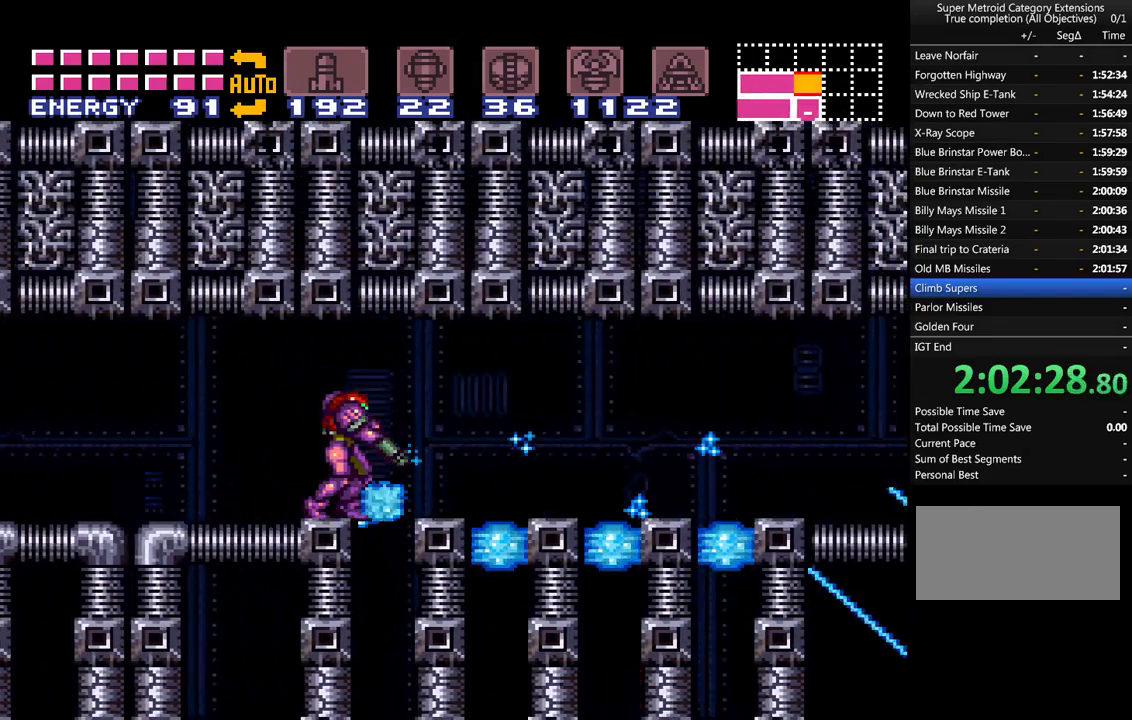
{"buttons": ["A", "DPAD_LEFT"], "events": [[217, "DPAD_RIGHT", "up"], [233, "L1", "up"], [367, "DPAD_LEFT", "down"]]}
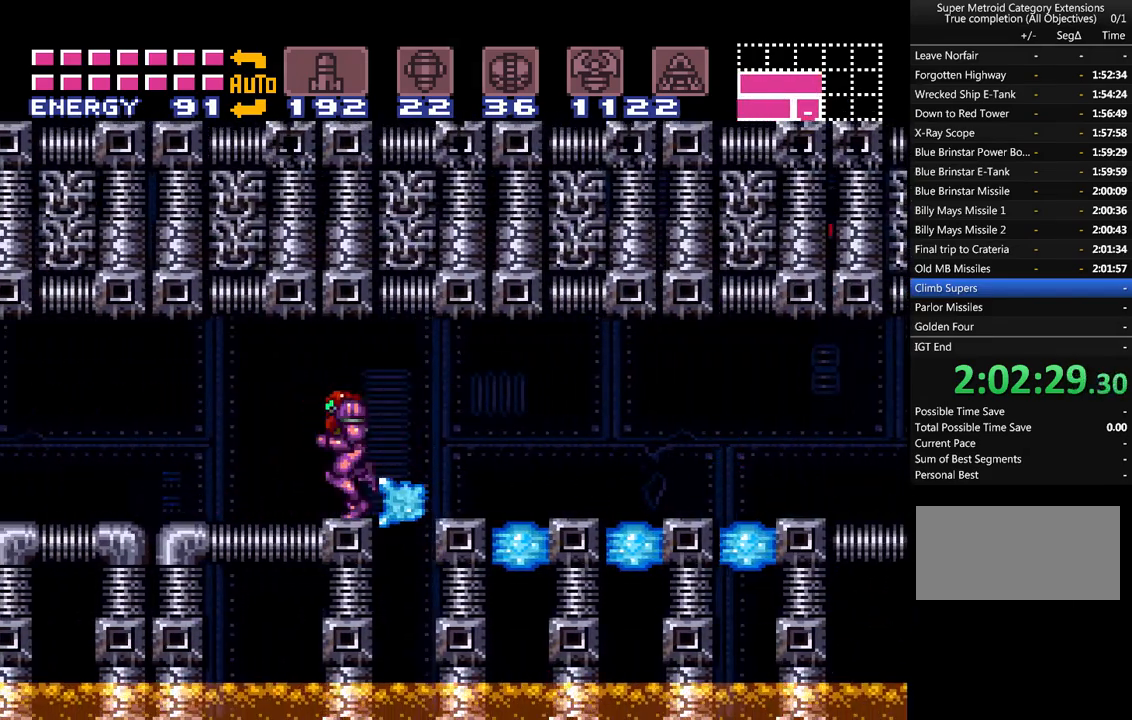
{"buttons": ["A", "DPAD_RIGHT"], "events": [[333, "DPAD_LEFT", "up"], [417, "DPAD_RIGHT", "down"]]}
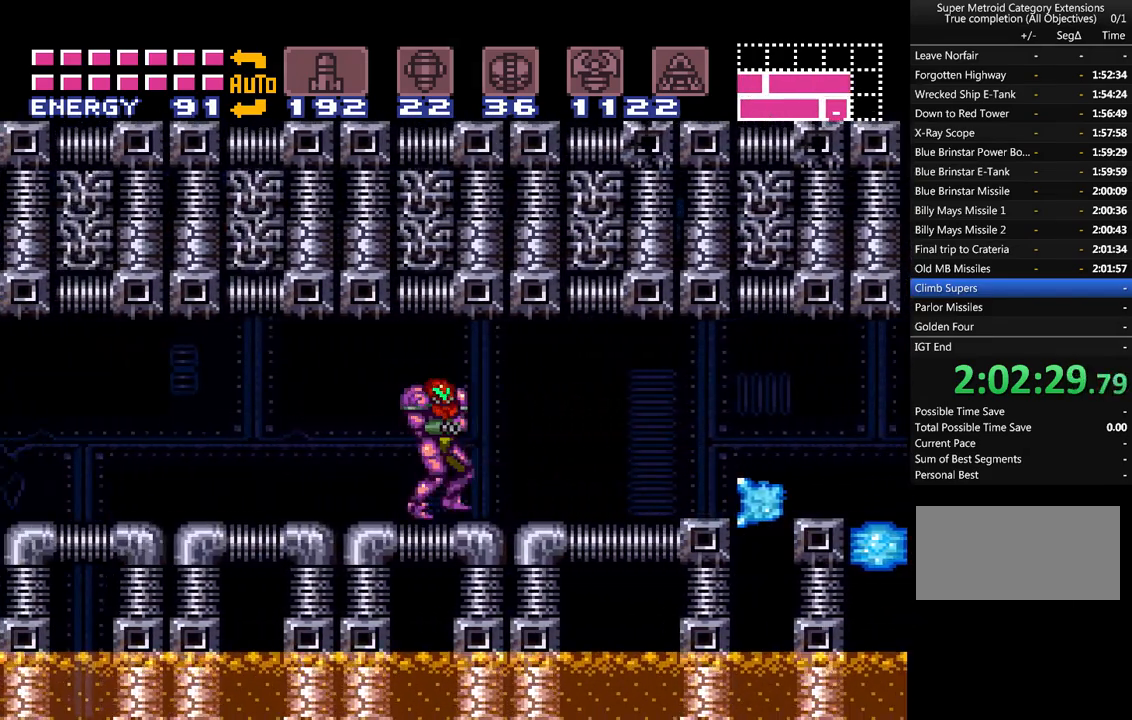
{"buttons": ["A", "B", "DPAD_RIGHT"], "events": [[383, "B", "down"]]}
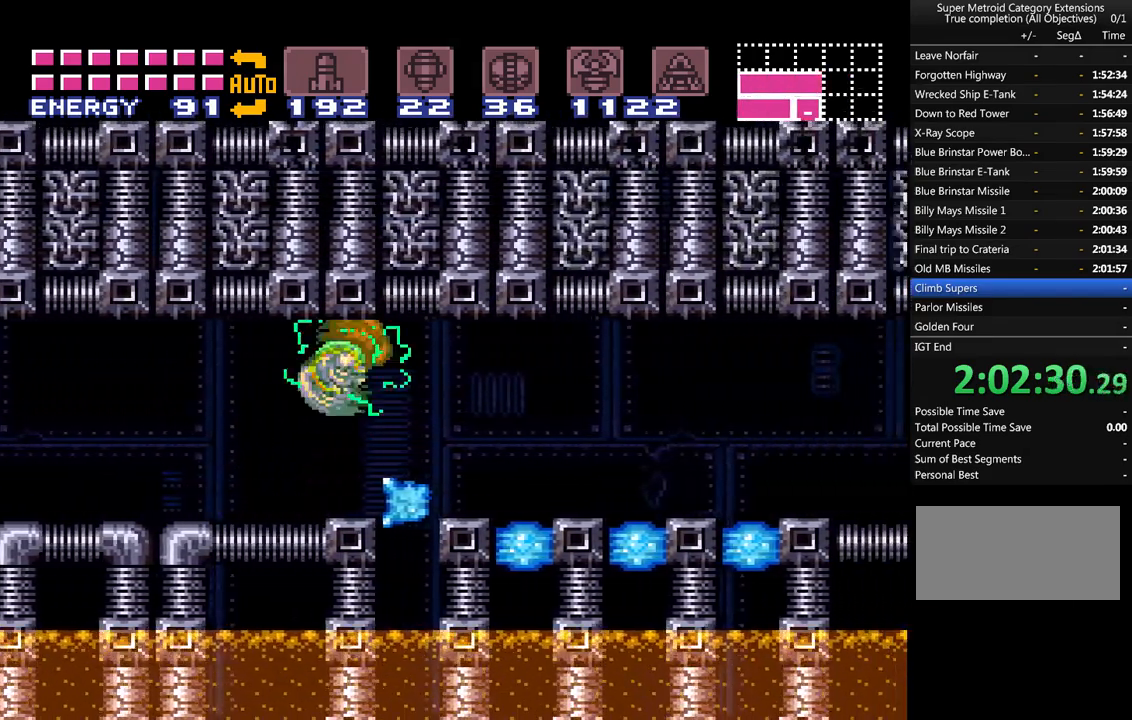
{"buttons": [], "events": [[17, "B", "up"], [117, "DPAD_RIGHT", "up"], [217, "DPAD_LEFT", "down"], [450, "A", "up"], [450, "DPAD_LEFT", "up"]]}
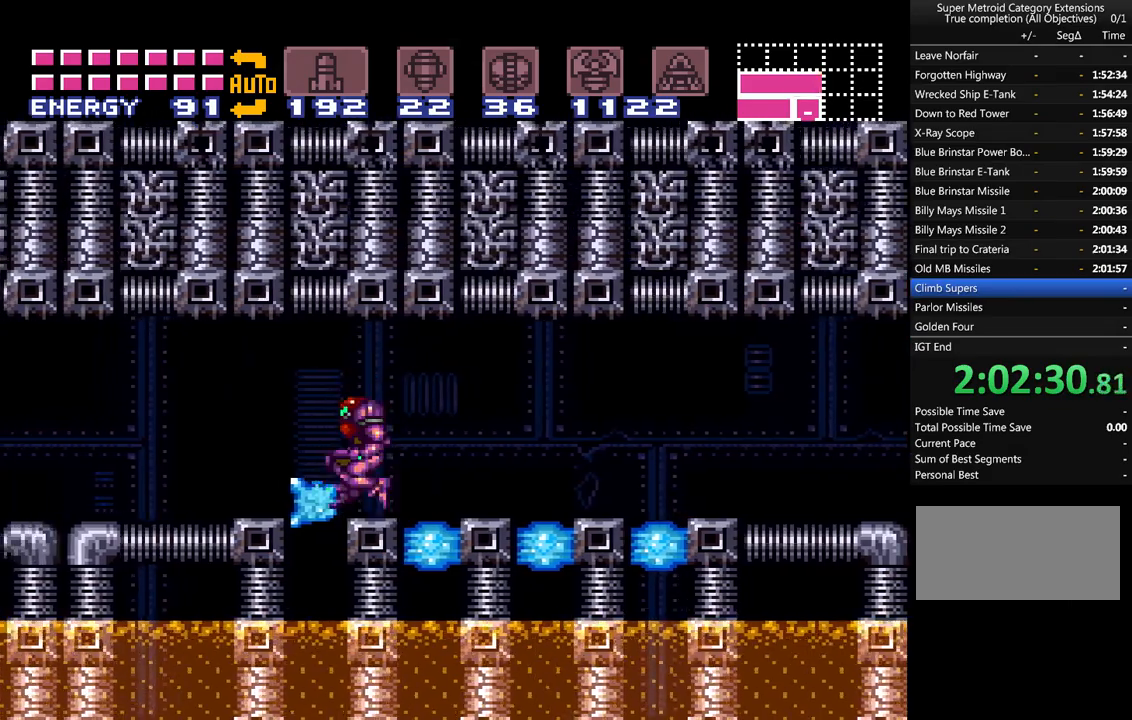
{"buttons": ["A", "DPAD_RIGHT"], "events": [[117, "DPAD_RIGHT", "down"], [417, "A", "down"]]}
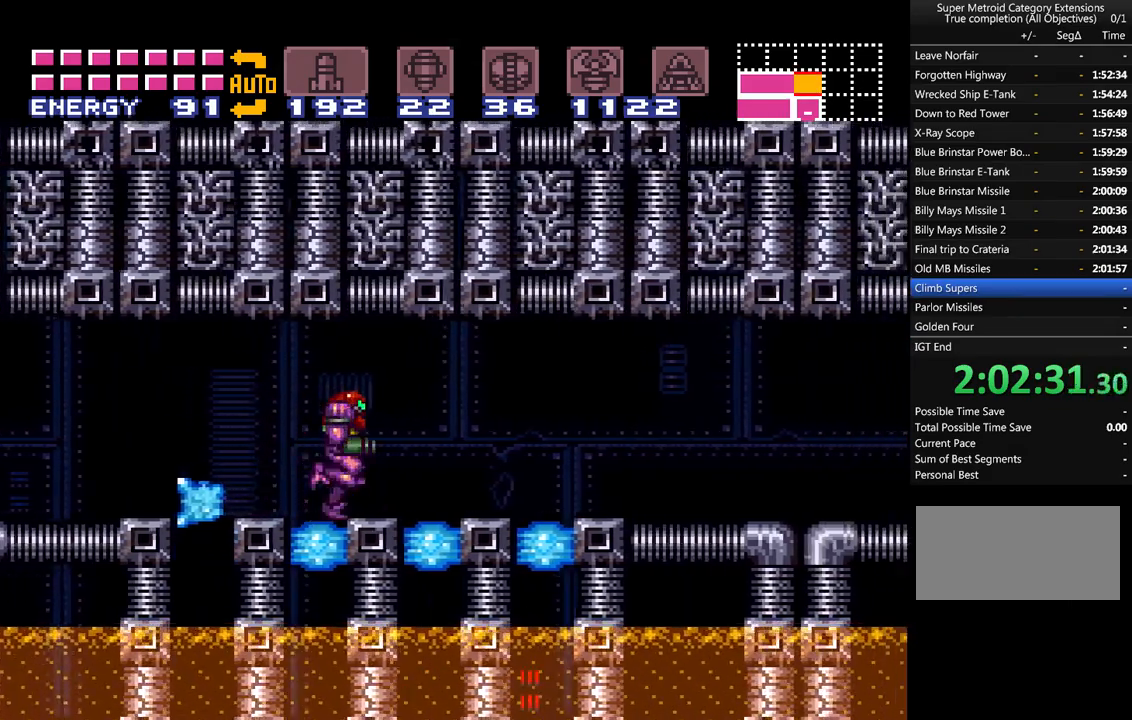
{"buttons": ["A", "DPAD_RIGHT"], "events": [[150, "A", "up"], [333, "A", "down"]]}
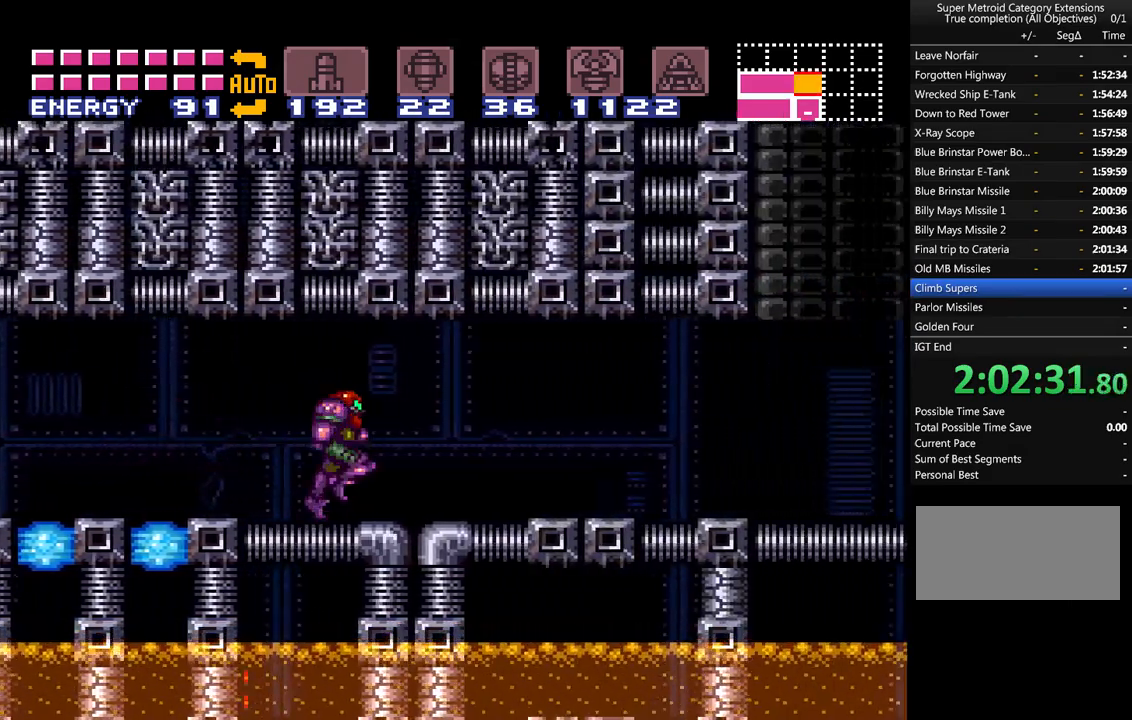
{"buttons": ["A", "DPAD_DOWN", "DPAD_RIGHT"], "events": [[467, "DPAD_DOWN", "down"]]}
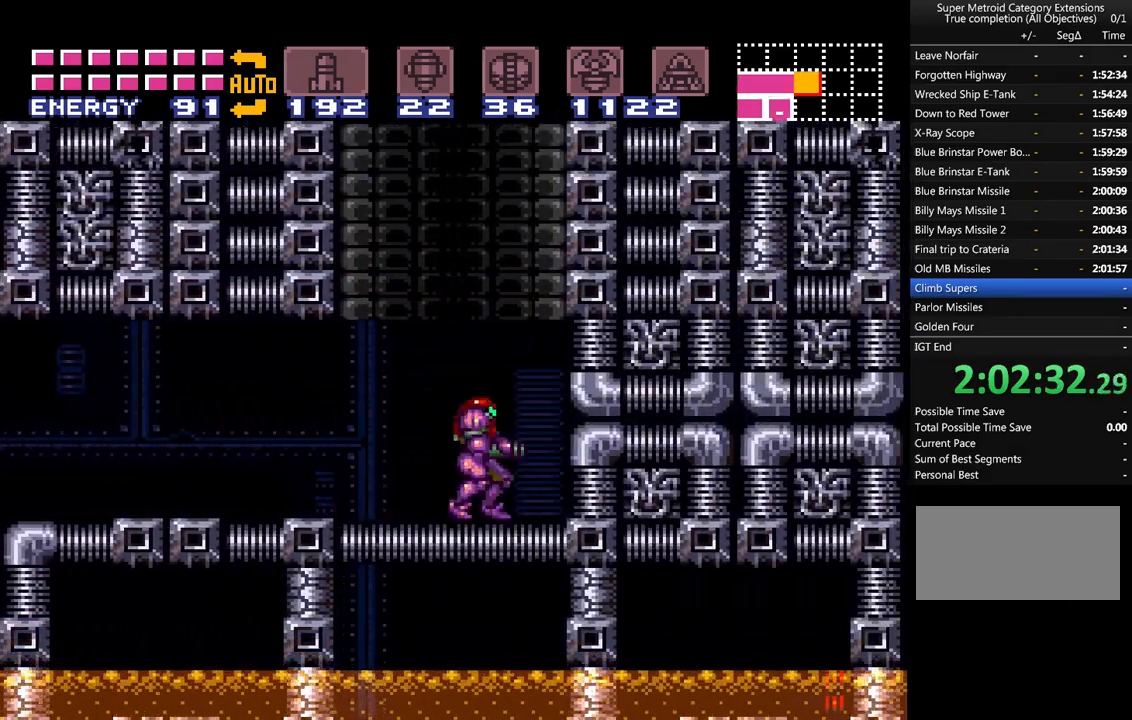
{"buttons": ["A", "DPAD_LEFT"], "events": [[17, "DPAD_RIGHT", "up"], [50, "DPAD_LEFT", "down"], [83, "DPAD_DOWN", "up"]]}
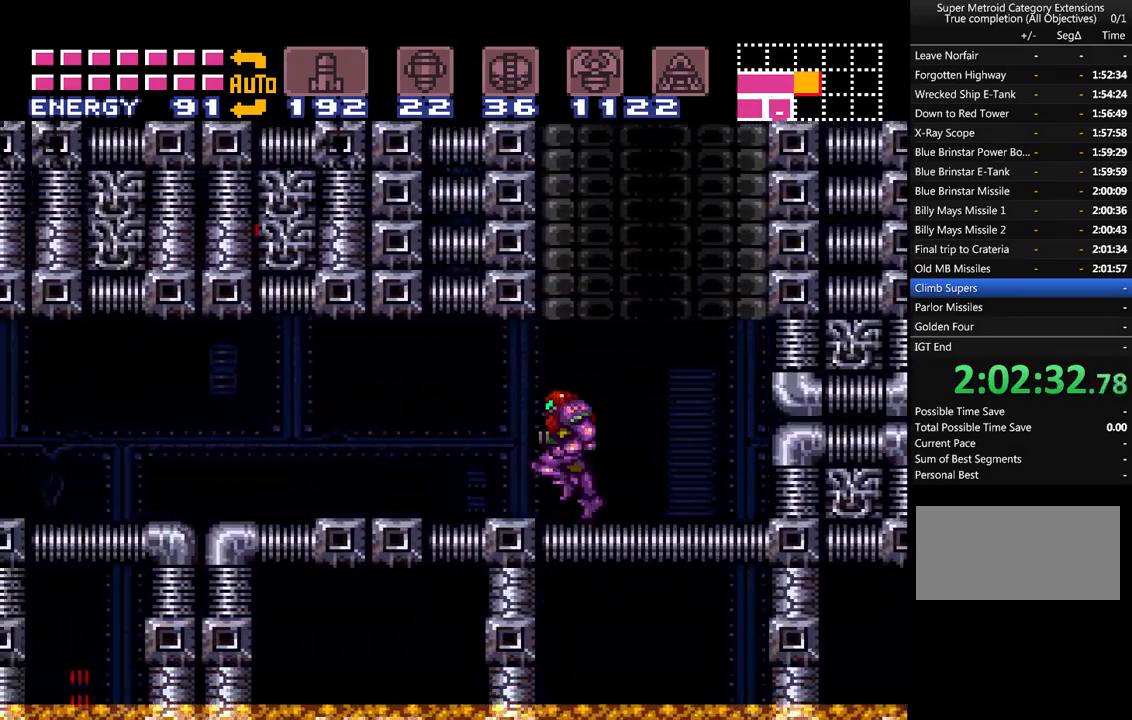
{"buttons": ["A", "DPAD_LEFT"], "events": []}
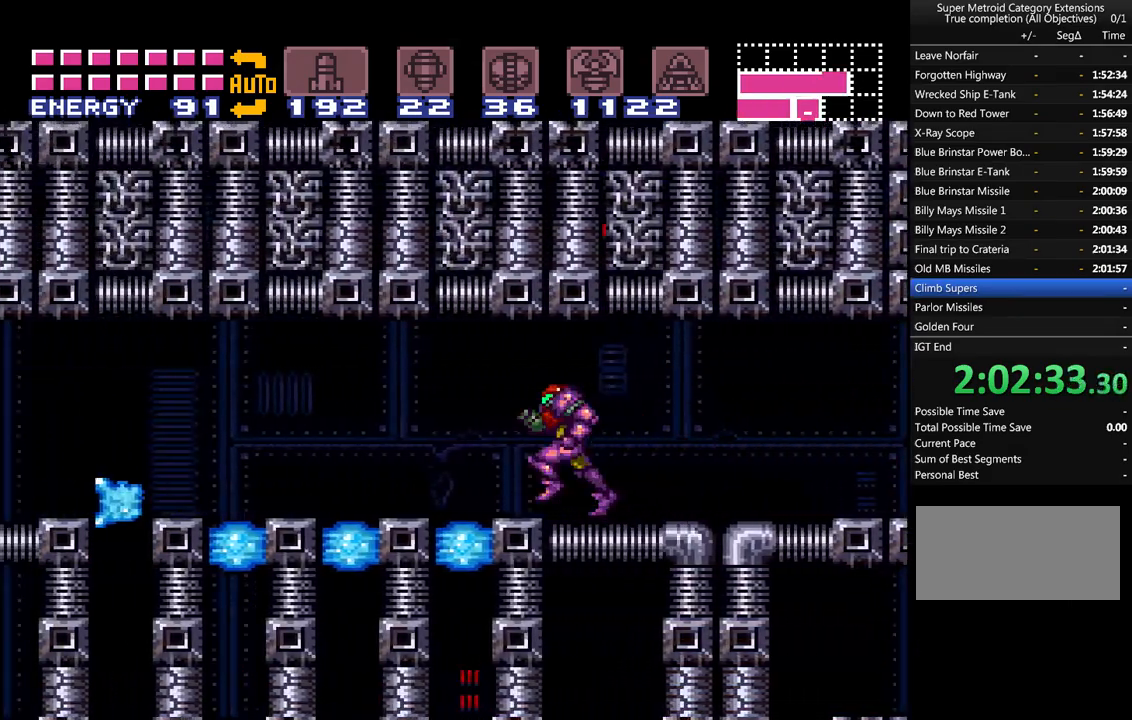
{"buttons": [], "events": [[133, "DPAD_LEFT", "up"], [233, "DPAD_RIGHT", "down"], [333, "DPAD_RIGHT", "up"], [417, "A", "up"]]}
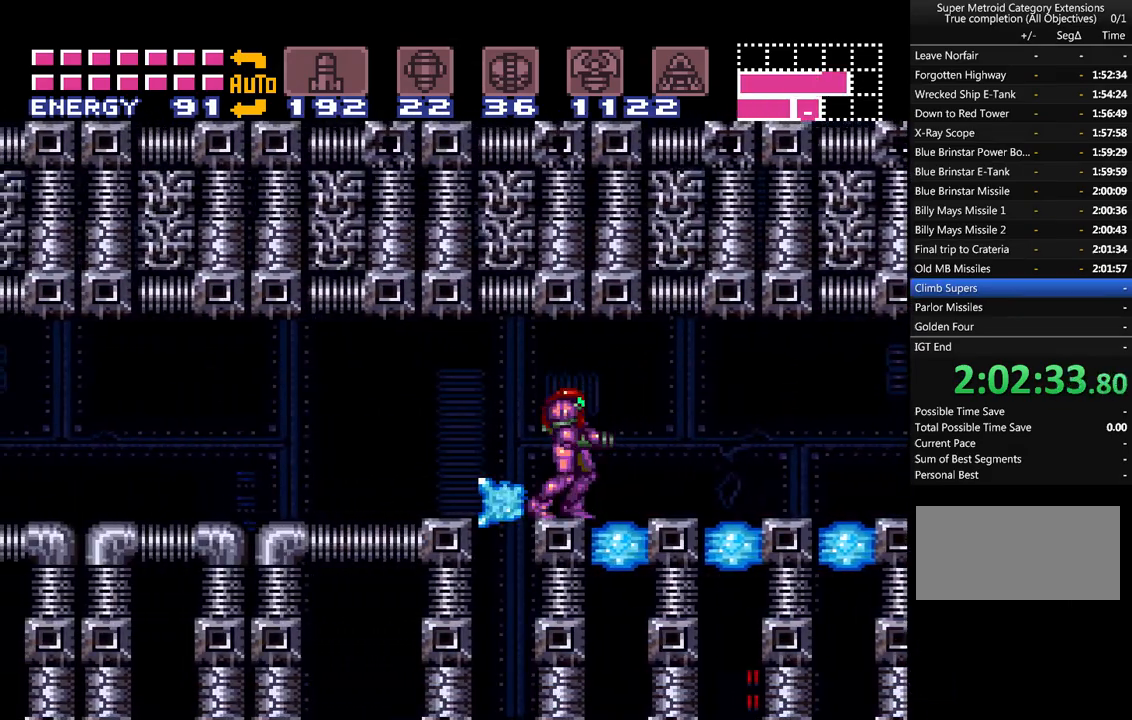
{"buttons": ["A", "DPAD_RIGHT"], "events": [[67, "DPAD_RIGHT", "down"], [417, "A", "down"]]}
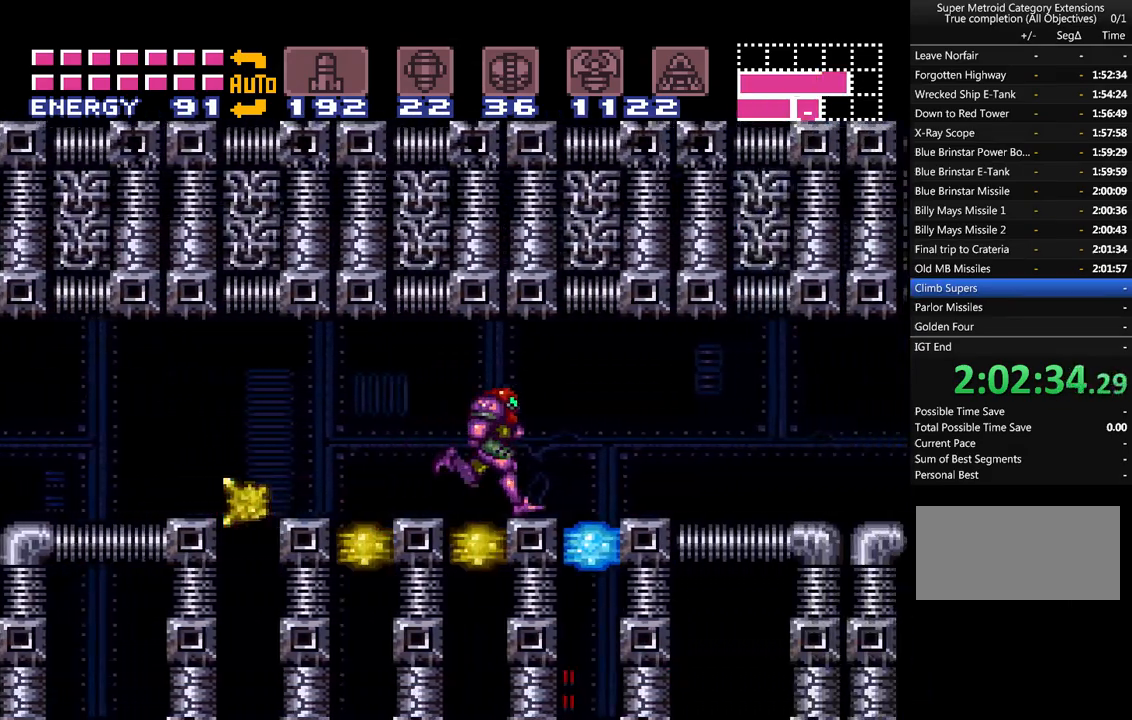
{"buttons": ["A", "DPAD_RIGHT"], "events": [[67, "A", "up"], [233, "A", "down"]]}
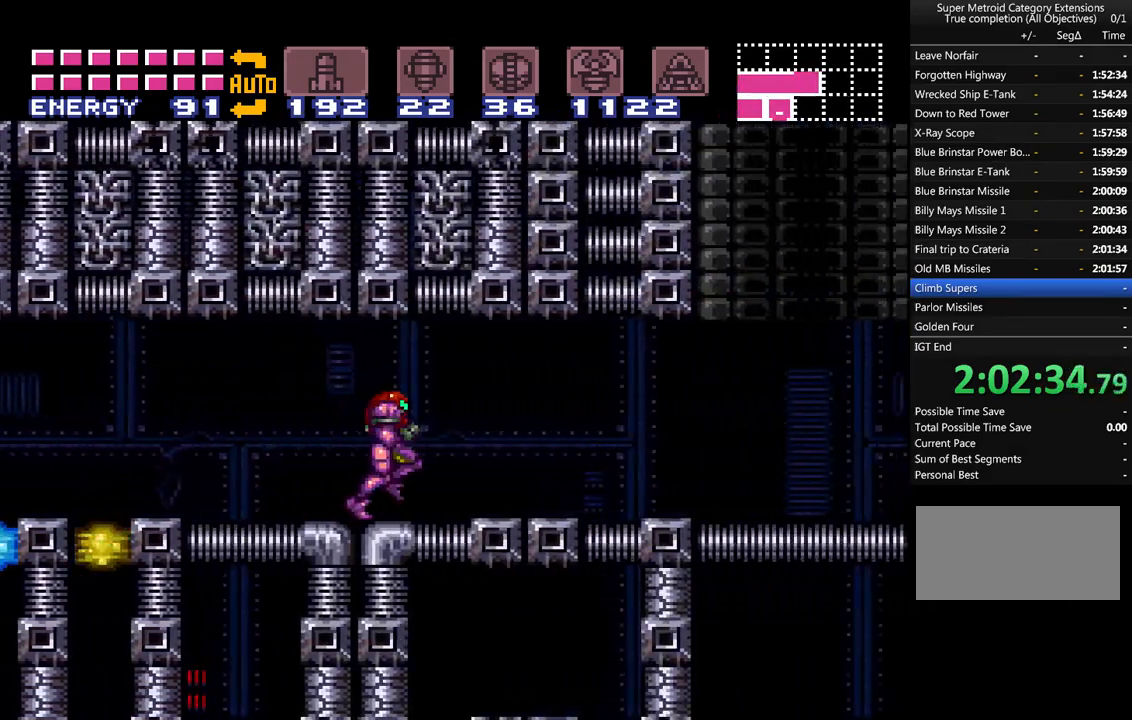
{"buttons": ["A", "DPAD_DOWN"], "events": [[383, "DPAD_DOWN", "down"], [450, "DPAD_RIGHT", "up"]]}
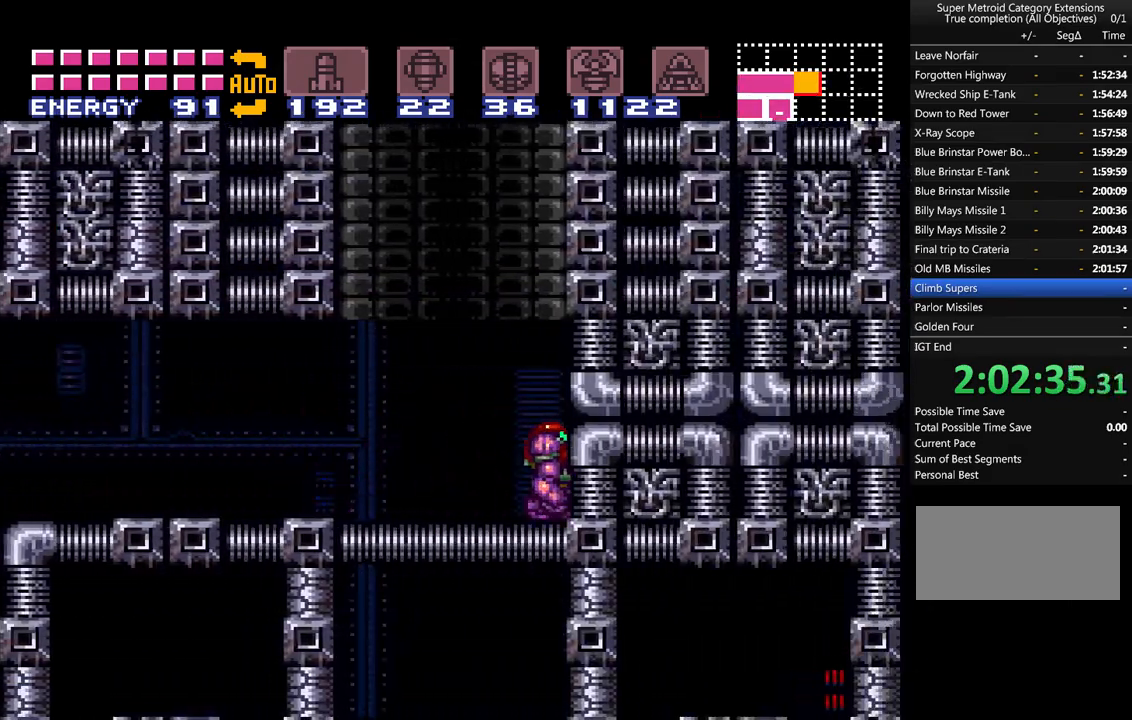
{"buttons": ["DPAD_LEFT"], "events": [[33, "DPAD_LEFT", "down"], [267, "DPAD_DOWN", "up"], [450, "A", "up"]]}